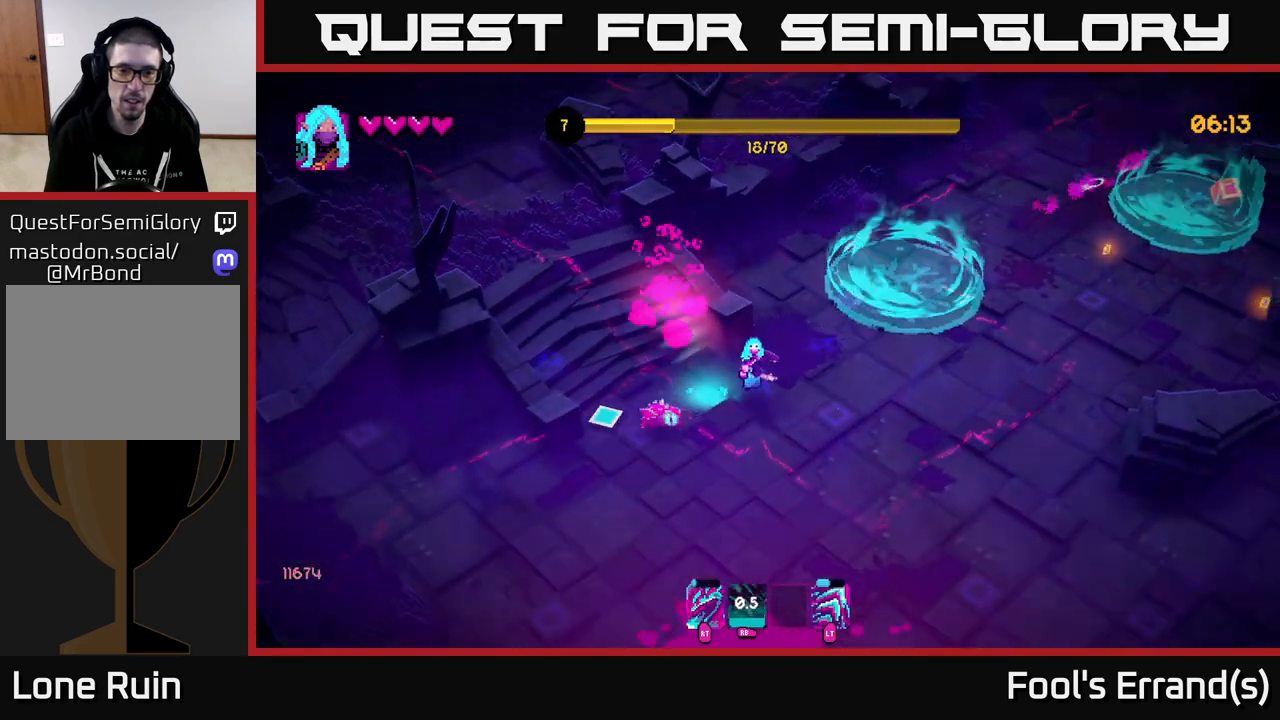
Gameplay with a controller (Xbox layout); each line is a JSON object with the inputs held at the frame after it. "events" lists button and stick changes between this image and that frame as [ms after this image, input, new state], when the widget could be followed in between. Not read: L3 R3.
{"buttons": [], "left_stick": "down", "right_stick": "down-left", "events": [[83, "R2", "down"], [183, "R2", "up"]]}
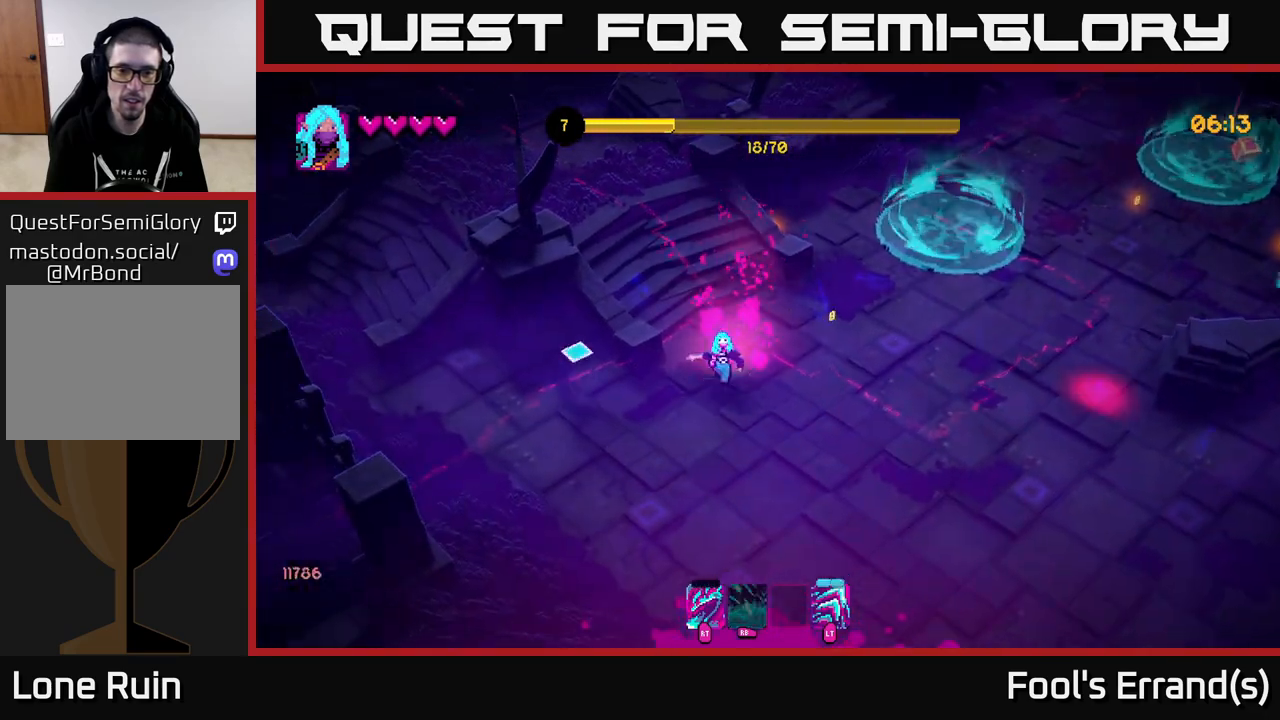
{"buttons": [], "left_stick": "up-right", "right_stick": "right", "events": [[33, "right_stick", "up-left"], [133, "left_stick", "right"], [133, "right_stick", "up-right"], [283, "left_stick", "up-right"], [417, "right_stick", "right"]]}
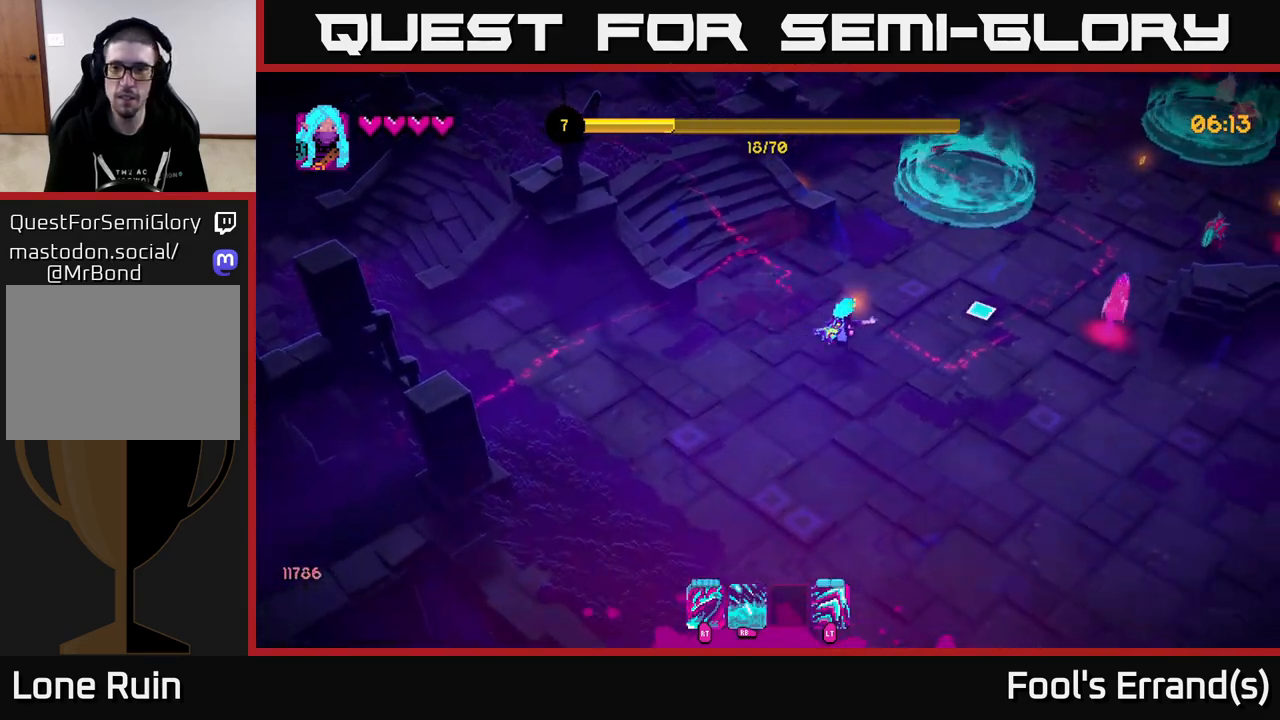
{"buttons": ["R1"], "left_stick": "down", "right_stick": "up-right", "events": [[183, "right_stick", "up-right"], [200, "R1", "down"], [383, "left_stick", "down"]]}
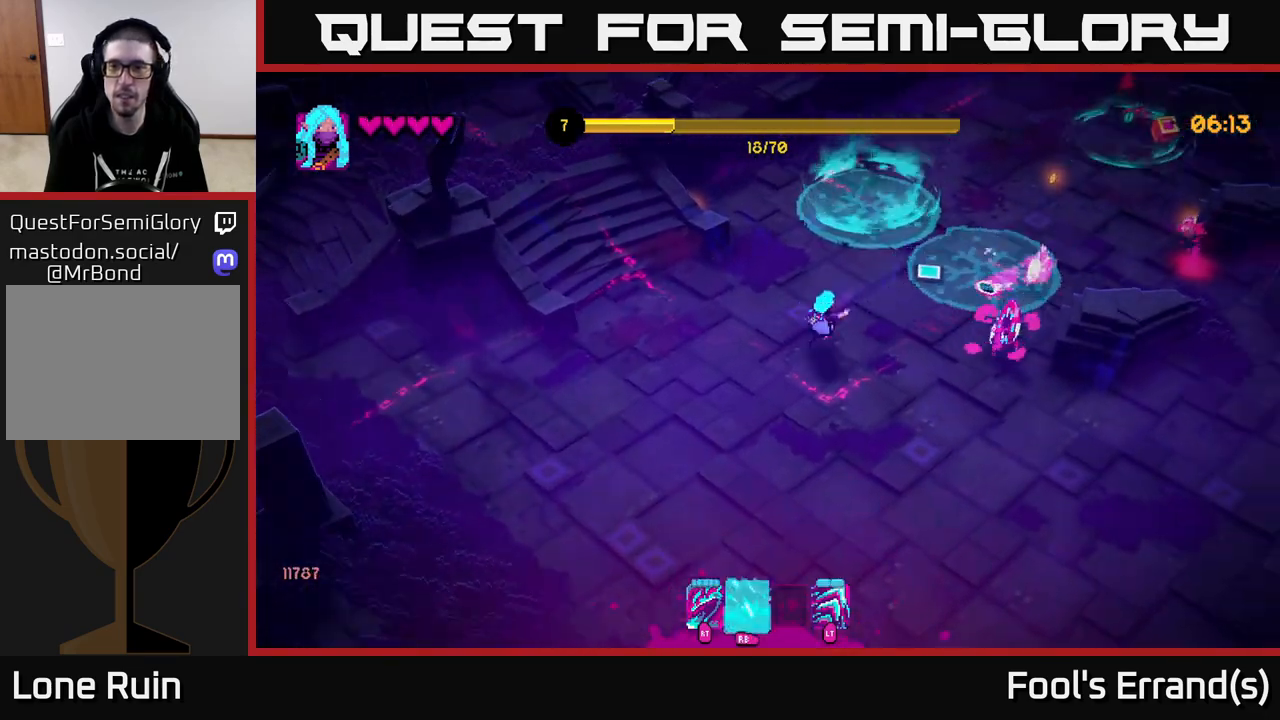
{"buttons": [], "left_stick": "right", "right_stick": "up-right", "events": [[17, "R1", "up"], [33, "left_stick", "down-left"], [317, "left_stick", "down-right"], [450, "left_stick", "right"]]}
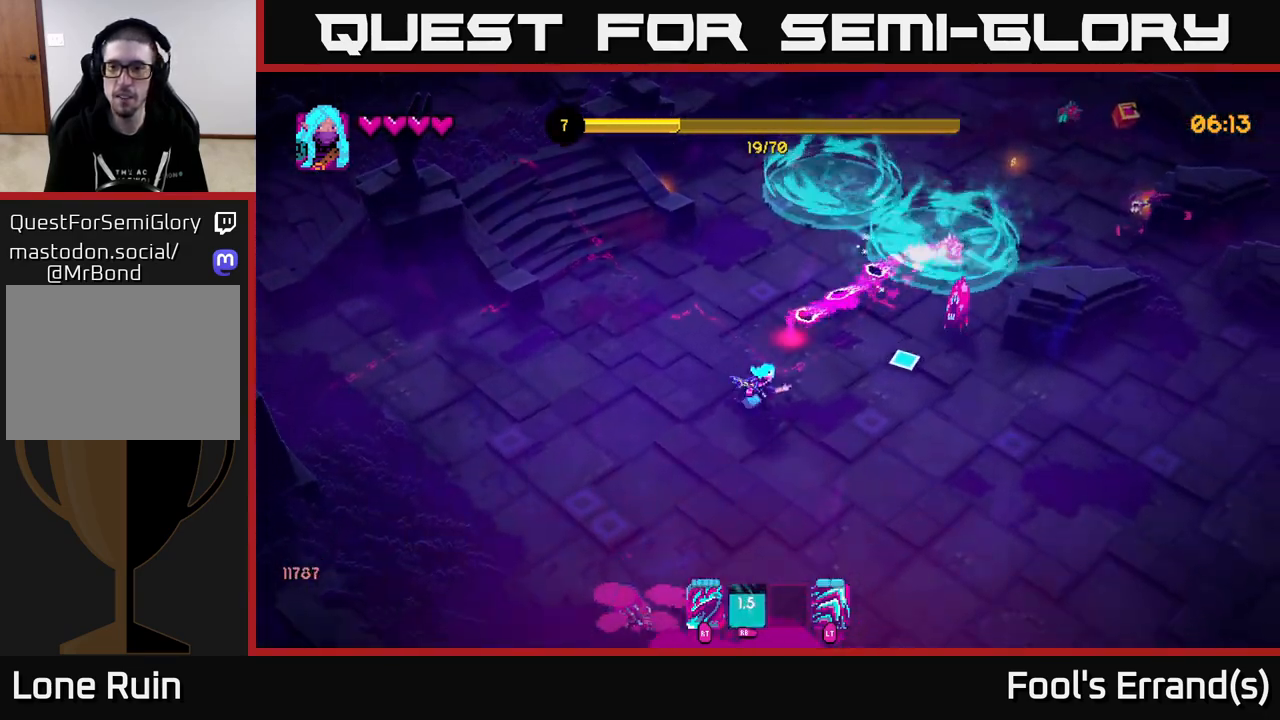
{"buttons": [], "left_stick": "down-right", "right_stick": "up-right", "events": [[217, "left_stick", "down-right"], [233, "R2", "down"], [300, "R2", "up"]]}
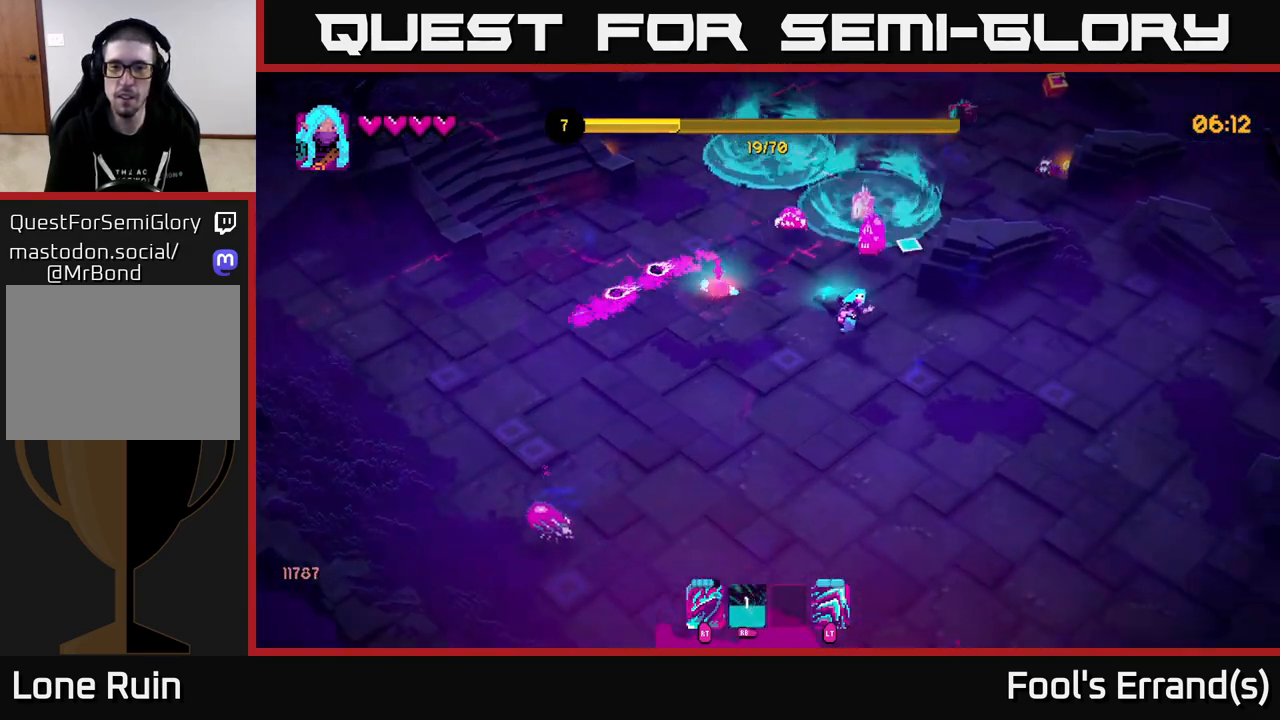
{"buttons": [], "left_stick": "right", "right_stick": "up", "events": [[67, "left_stick", "up-right"], [100, "right_stick", "up"], [150, "R2", "down"], [250, "R2", "up"], [250, "left_stick", "right"]]}
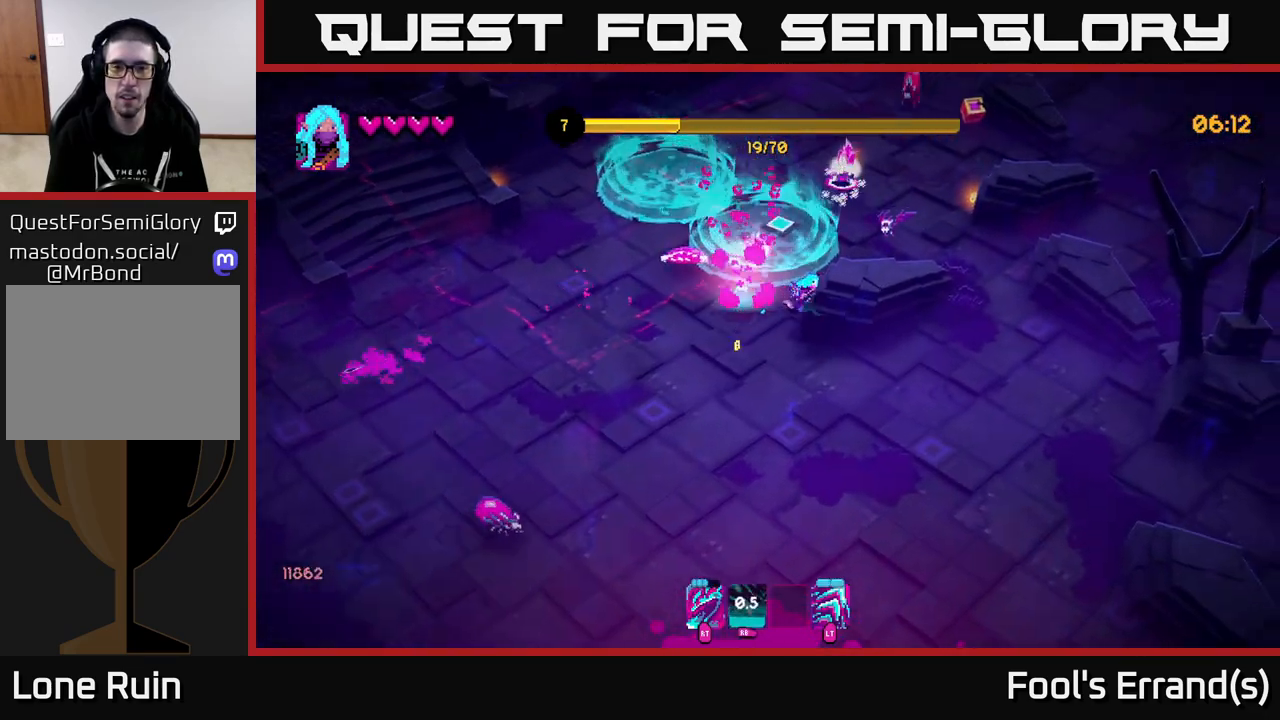
{"buttons": [], "left_stick": "up-right", "right_stick": "up", "events": [[33, "left_stick", "down-right"], [183, "left_stick", "right"], [283, "left_stick", "down-right"], [467, "left_stick", "up-right"]]}
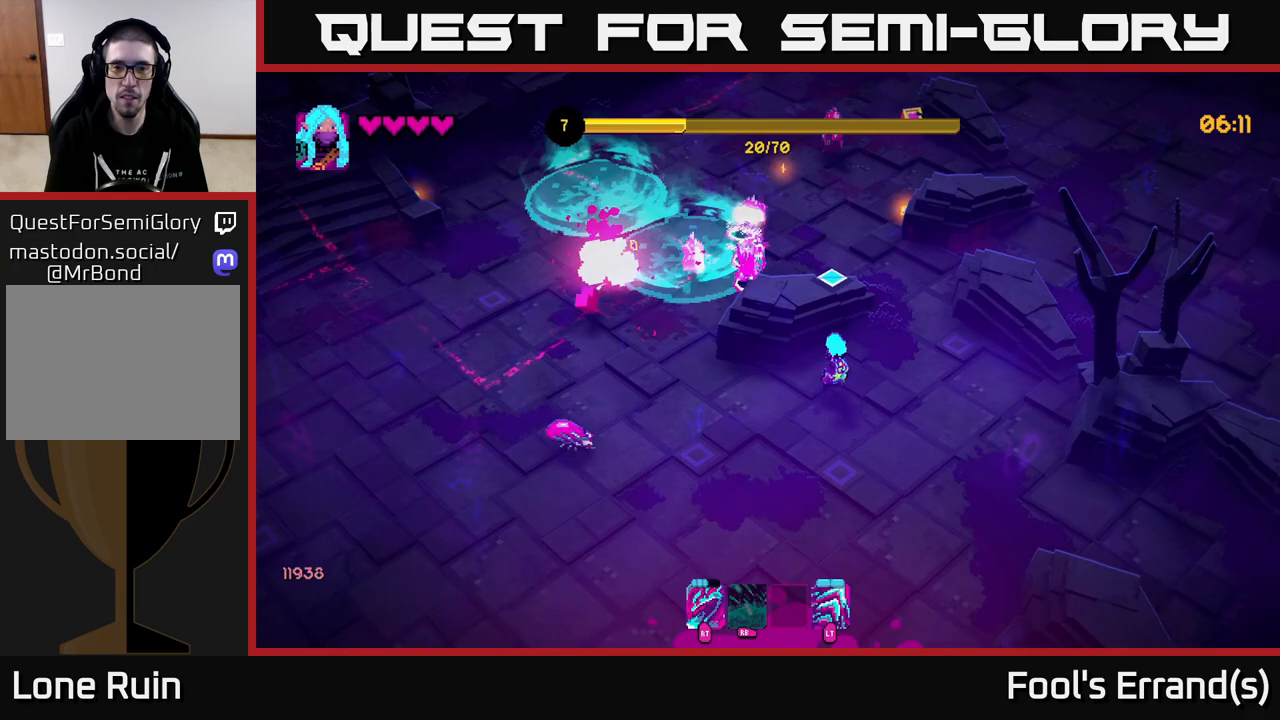
{"buttons": [], "left_stick": "up", "right_stick": "up-left", "events": [[167, "left_stick", "up"], [200, "right_stick", "up-left"]]}
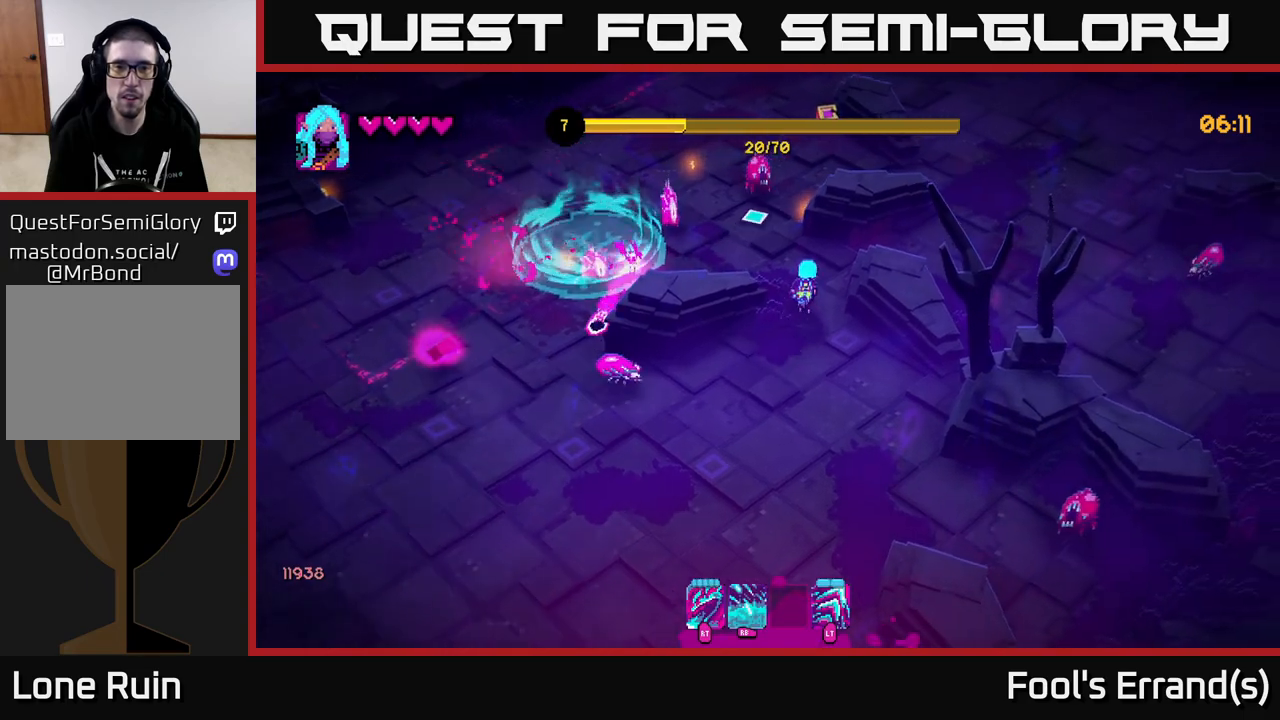
{"buttons": [], "left_stick": "up", "right_stick": "up-left", "events": [[117, "R2", "down"], [233, "R2", "up"]]}
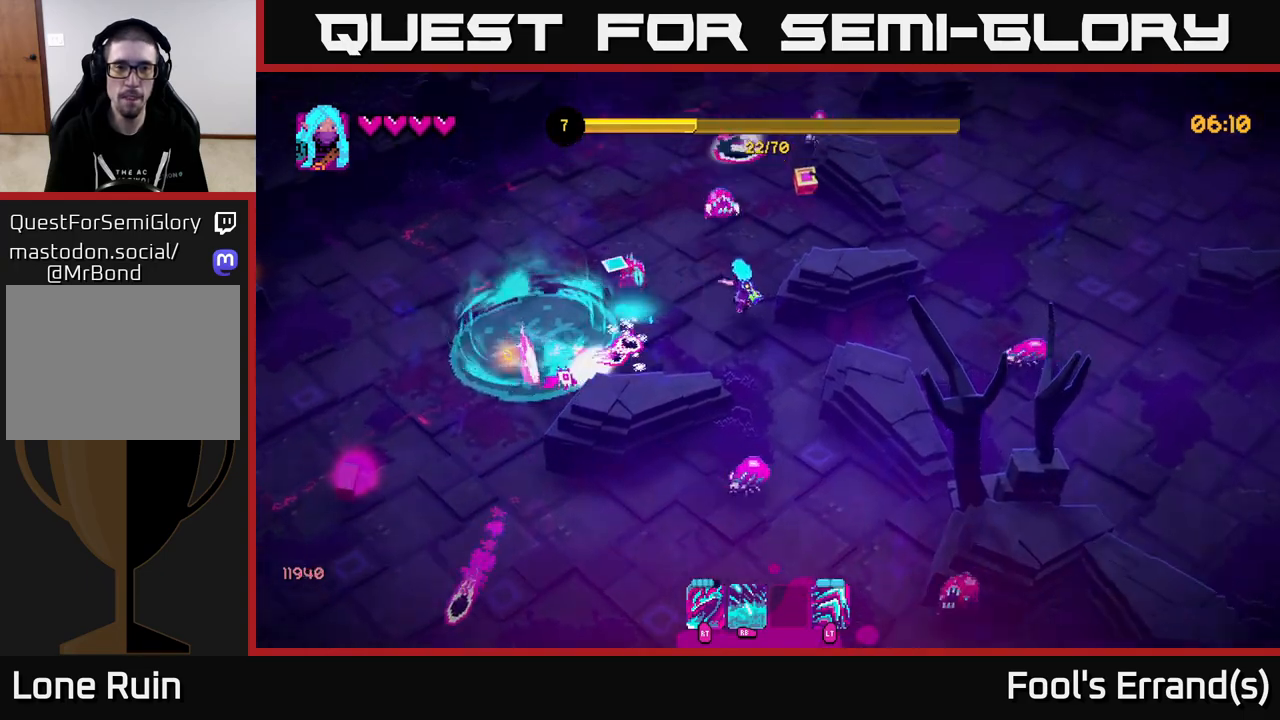
{"buttons": ["L2"], "left_stick": "up-left", "right_stick": "up-right", "events": [[33, "R2", "down"], [167, "R2", "up"], [200, "left_stick", "up-right"], [267, "right_stick", "up"], [333, "left_stick", "up-left"], [400, "right_stick", "up-right"], [467, "L2", "down"]]}
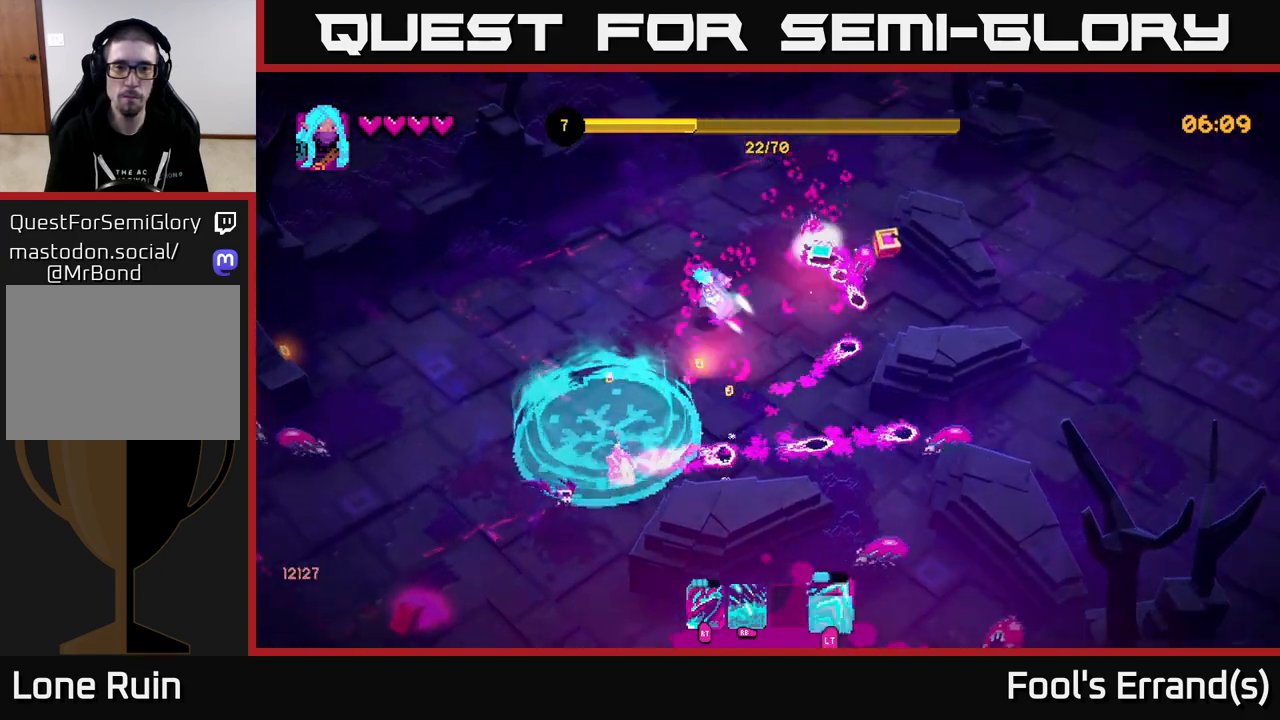
{"buttons": [], "left_stick": "right", "right_stick": "down-right", "events": [[50, "R2", "down"], [83, "L2", "up"], [83, "left_stick", "up"], [133, "right_stick", "right"], [200, "R2", "up"], [200, "left_stick", "up-right"], [317, "right_stick", "down-right"], [433, "left_stick", "right"]]}
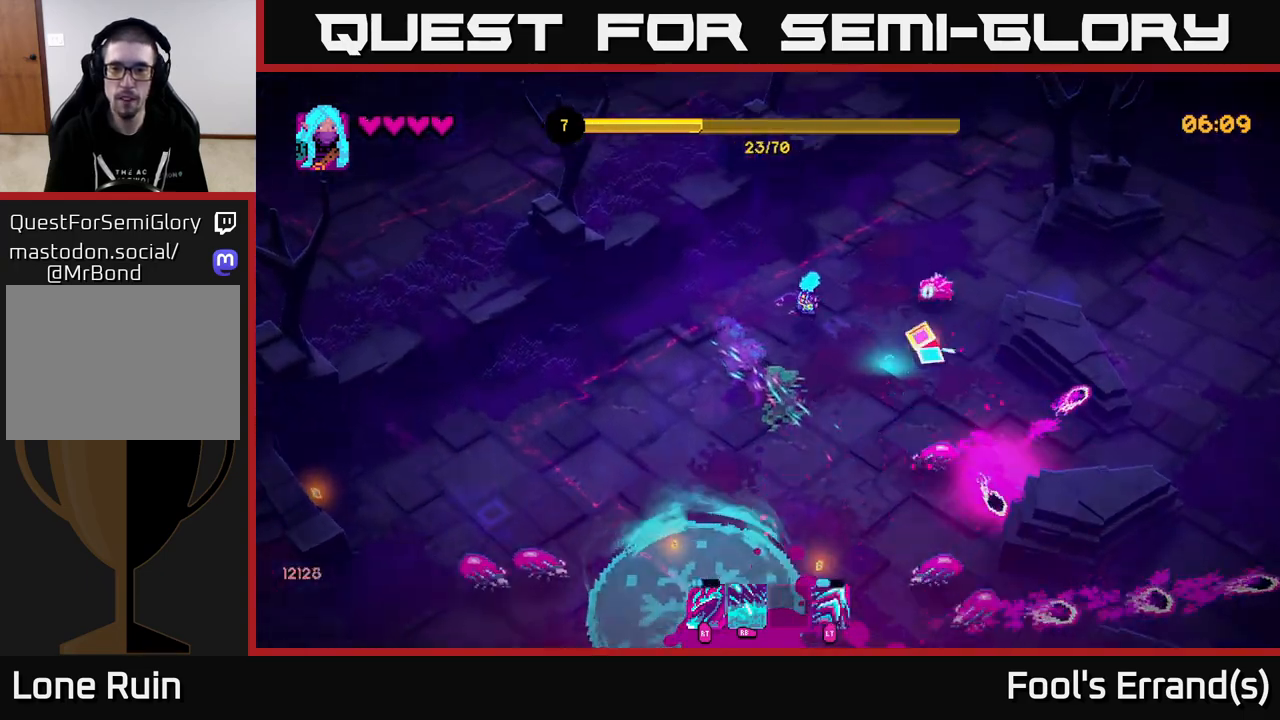
{"buttons": ["L2", "R2"], "left_stick": "down-left", "right_stick": "down", "events": [[267, "right_stick", "down"], [333, "left_stick", "down-left"], [483, "L2", "down"], [483, "R2", "down"]]}
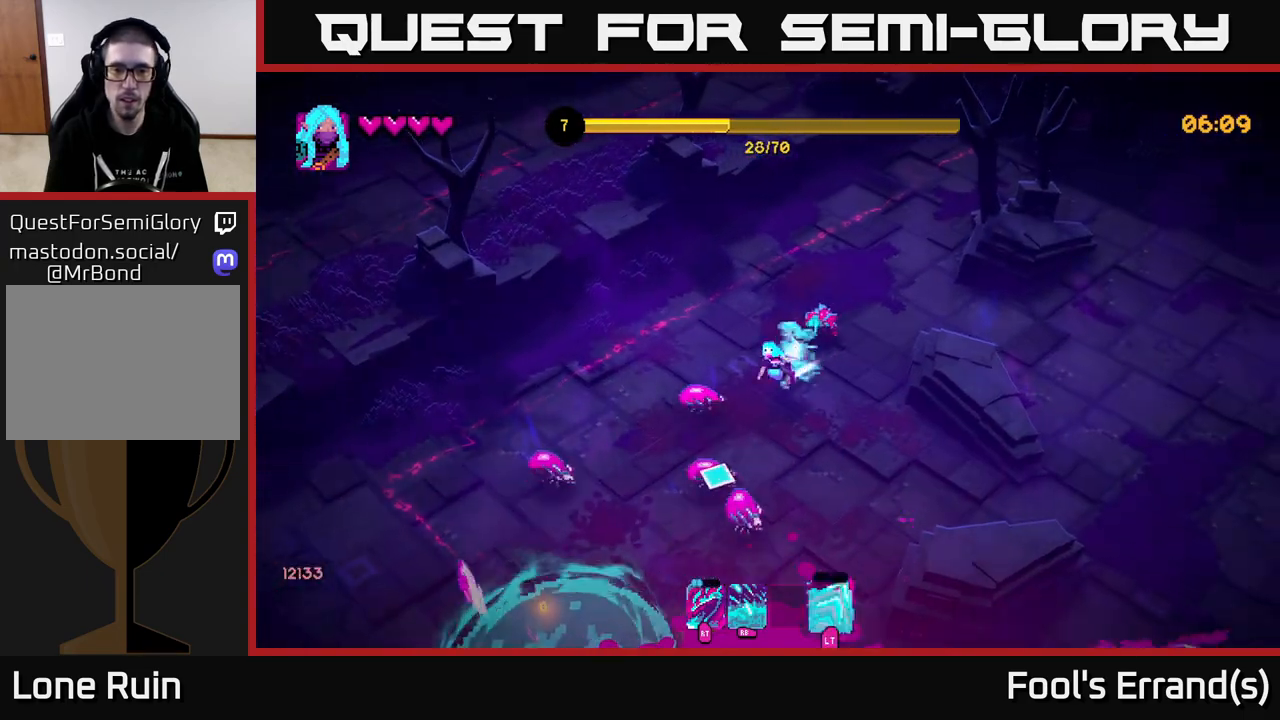
{"buttons": ["R2"], "left_stick": "down-left", "right_stick": "up-right", "events": [[17, "left_stick", "left"], [83, "L2", "up"], [100, "R2", "up"], [450, "left_stick", "down-left"], [450, "right_stick", "right"], [467, "R2", "down"], [500, "right_stick", "up-right"]]}
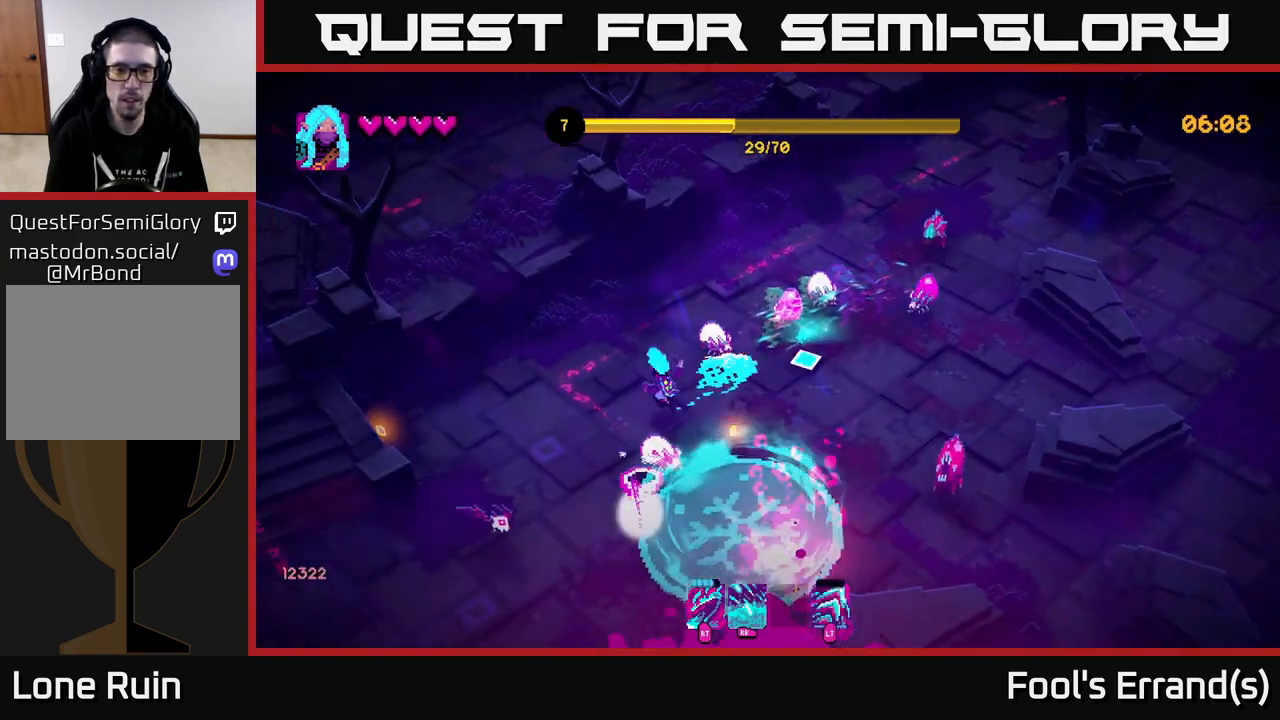
{"buttons": [], "left_stick": "left", "right_stick": "down-right", "events": [[100, "R2", "up"], [167, "right_stick", "right"], [283, "left_stick", "left"], [317, "L2", "down"], [400, "right_stick", "down-right"], [433, "L2", "up"]]}
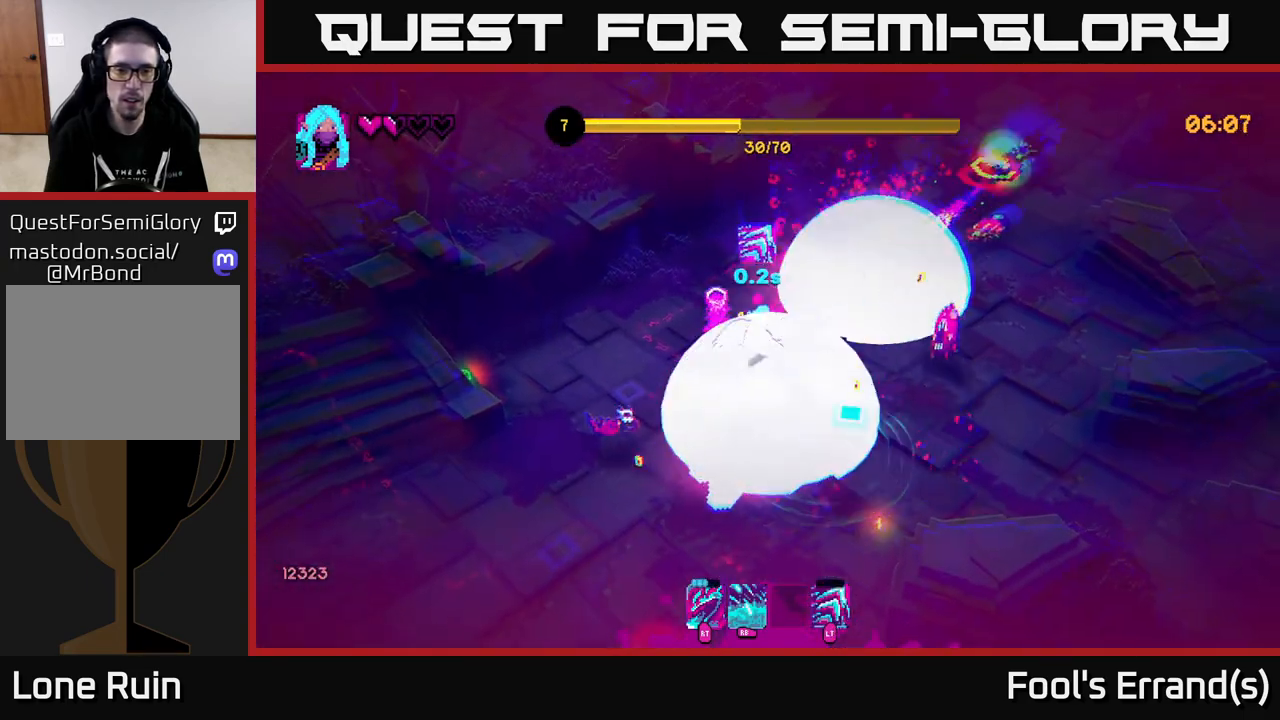
{"buttons": [], "left_stick": "down-left", "right_stick": "down-right", "events": [[117, "L2", "down"], [233, "L2", "up"], [500, "left_stick", "down-left"]]}
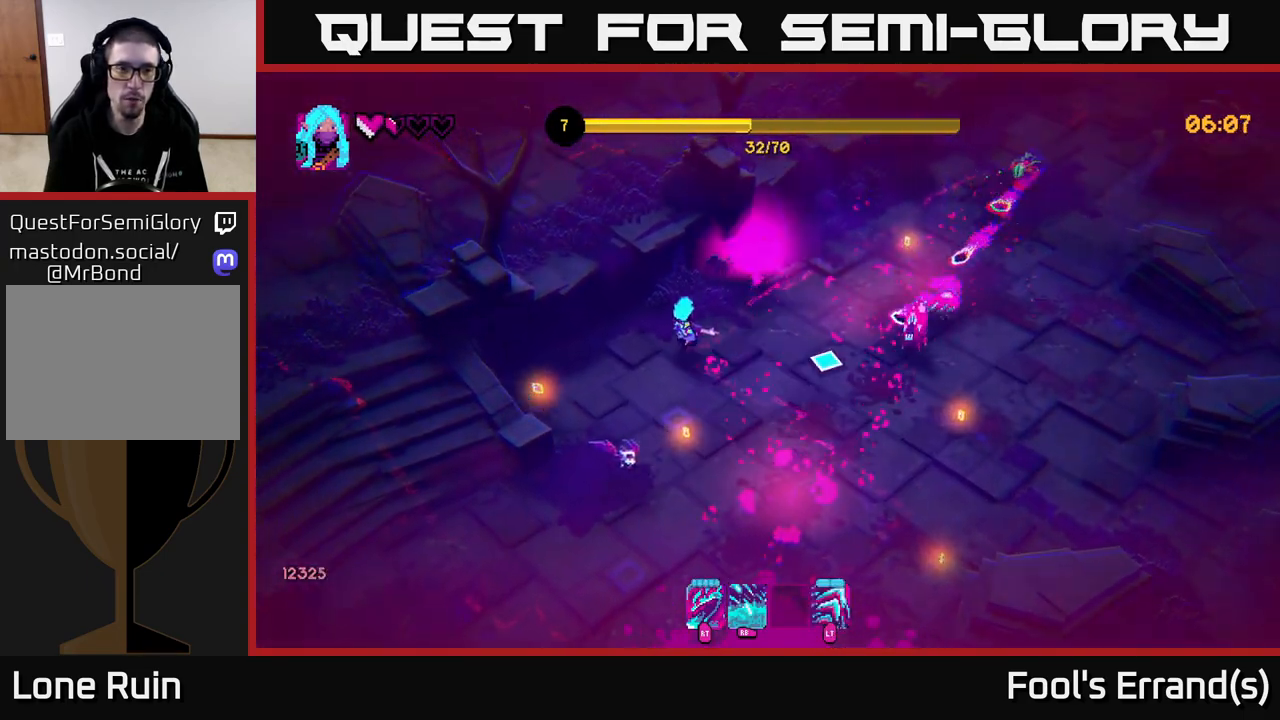
{"buttons": [], "left_stick": "down", "right_stick": "down-right", "events": [[67, "R1", "down"], [150, "R1", "up"], [300, "L2", "down"], [417, "L2", "up"], [433, "left_stick", "down"]]}
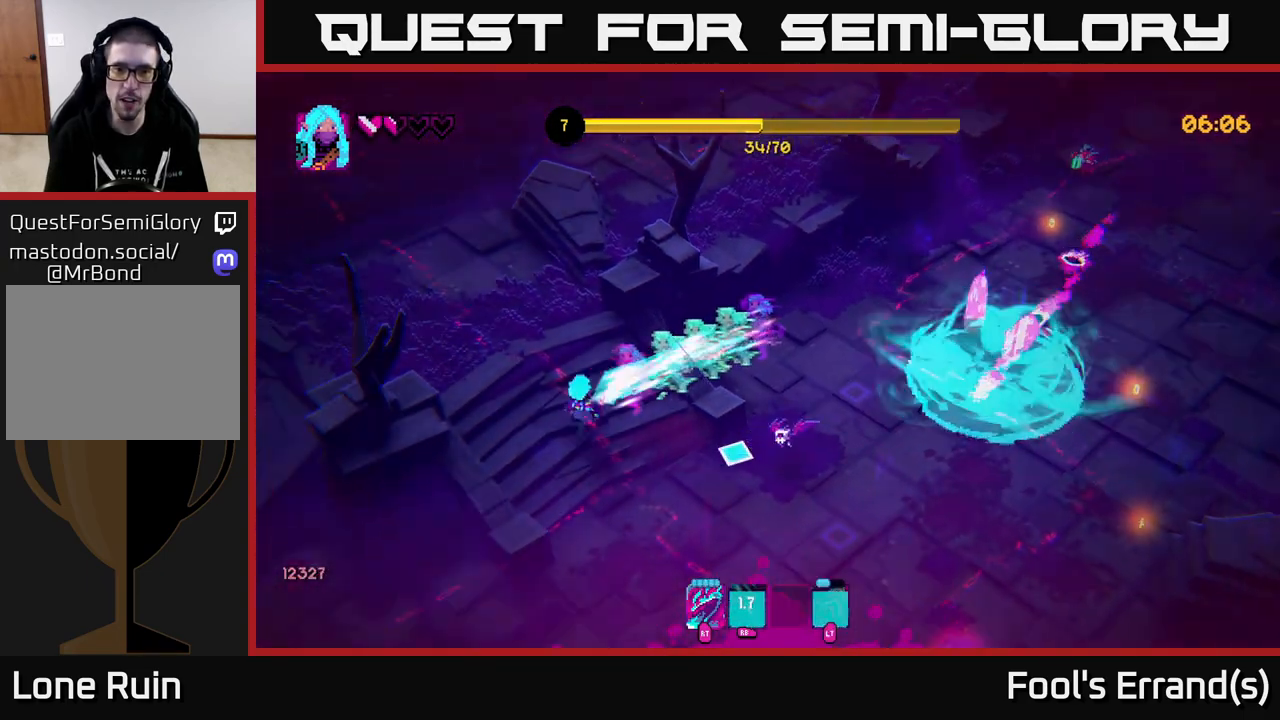
{"buttons": [], "left_stick": "right", "right_stick": "right", "events": [[183, "right_stick", "right"], [350, "left_stick", "down-right"], [500, "left_stick", "right"]]}
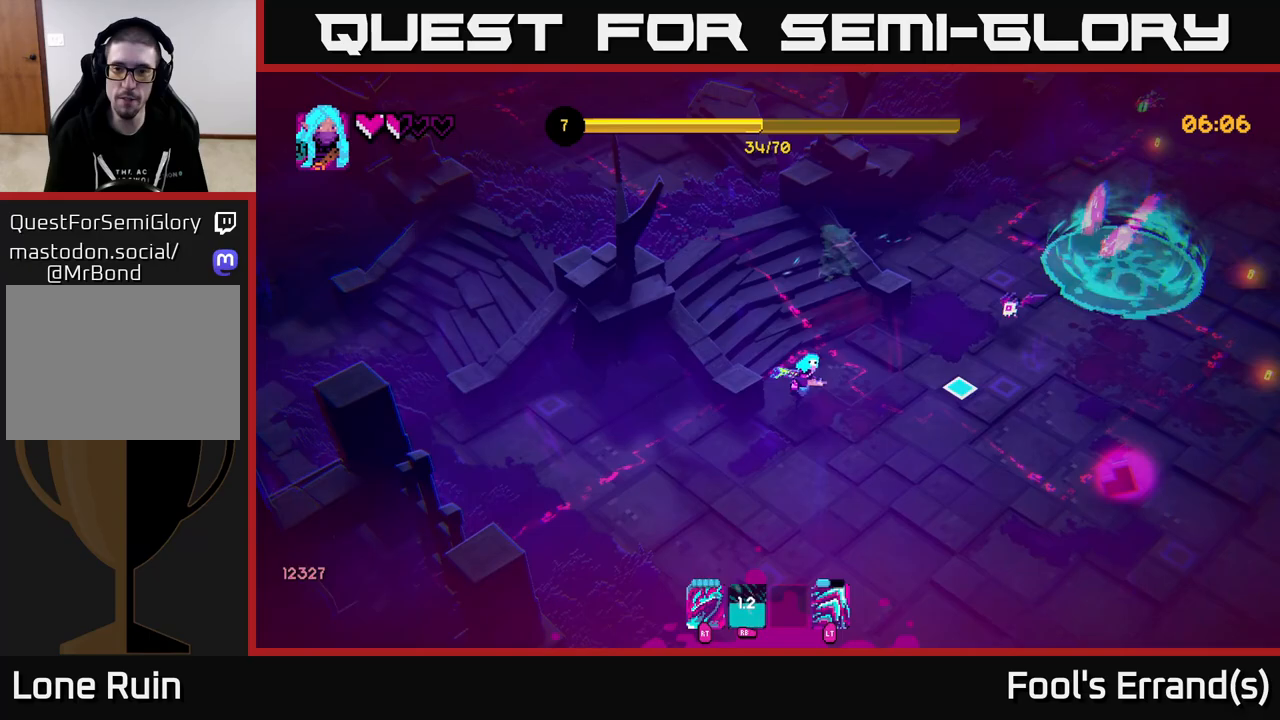
{"buttons": [], "left_stick": "down-right", "right_stick": "up-right", "events": [[367, "left_stick", "down-right"], [450, "right_stick", "up-right"]]}
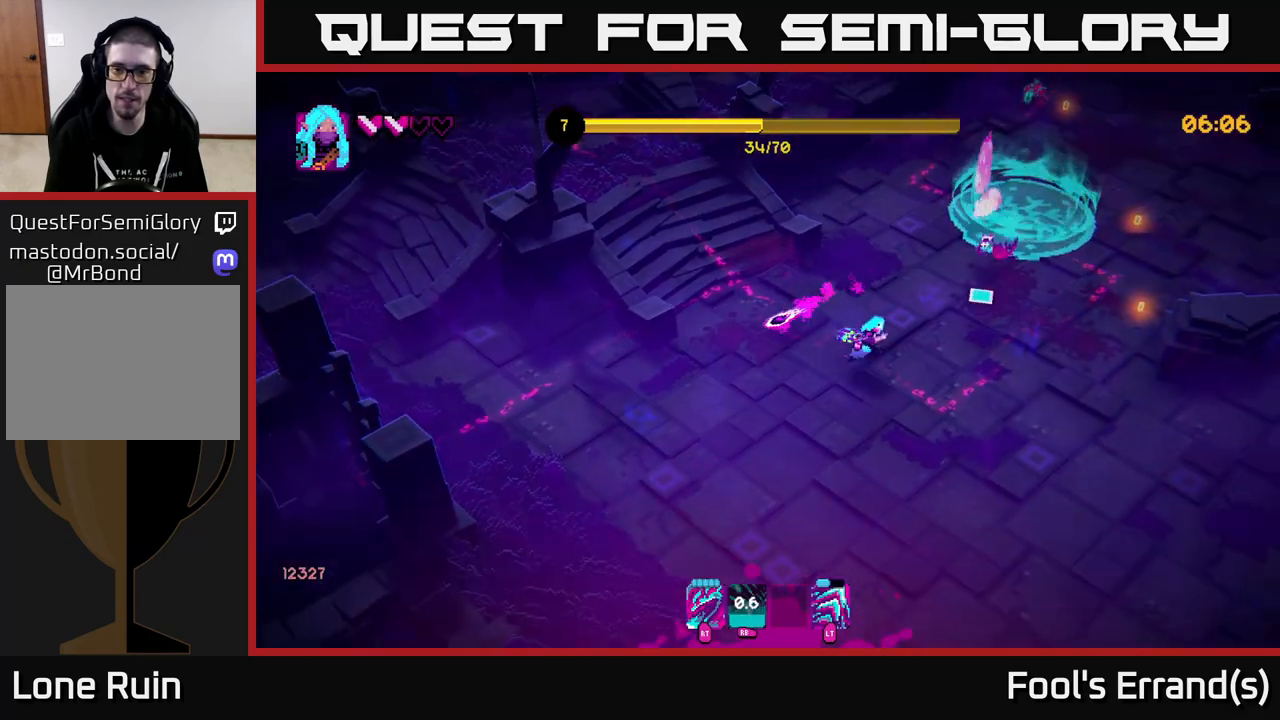
{"buttons": ["R2"], "left_stick": "up-right", "right_stick": "up", "events": [[17, "left_stick", "right"], [183, "left_stick", "up-right"], [450, "R2", "down"], [467, "right_stick", "up"]]}
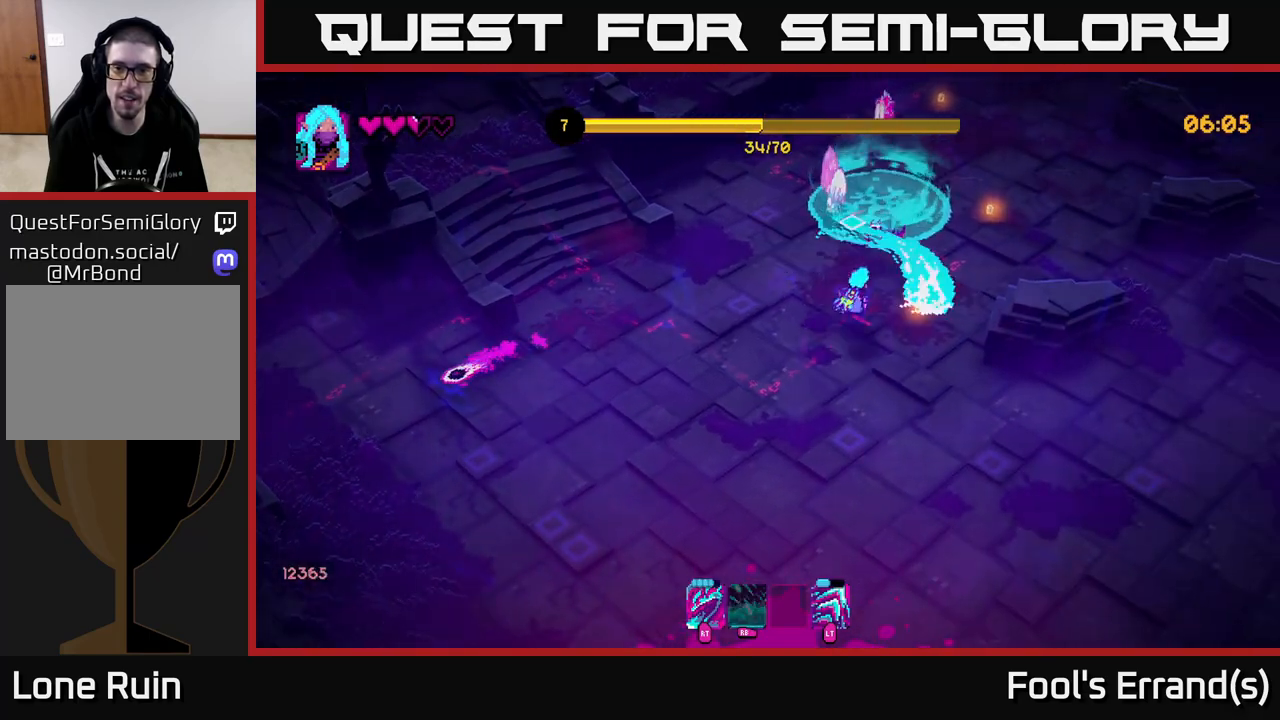
{"buttons": [], "left_stick": "up-right", "right_stick": "up", "events": [[50, "R2", "up"], [100, "left_stick", "center"], [183, "left_stick", "right"], [383, "left_stick", "up-right"]]}
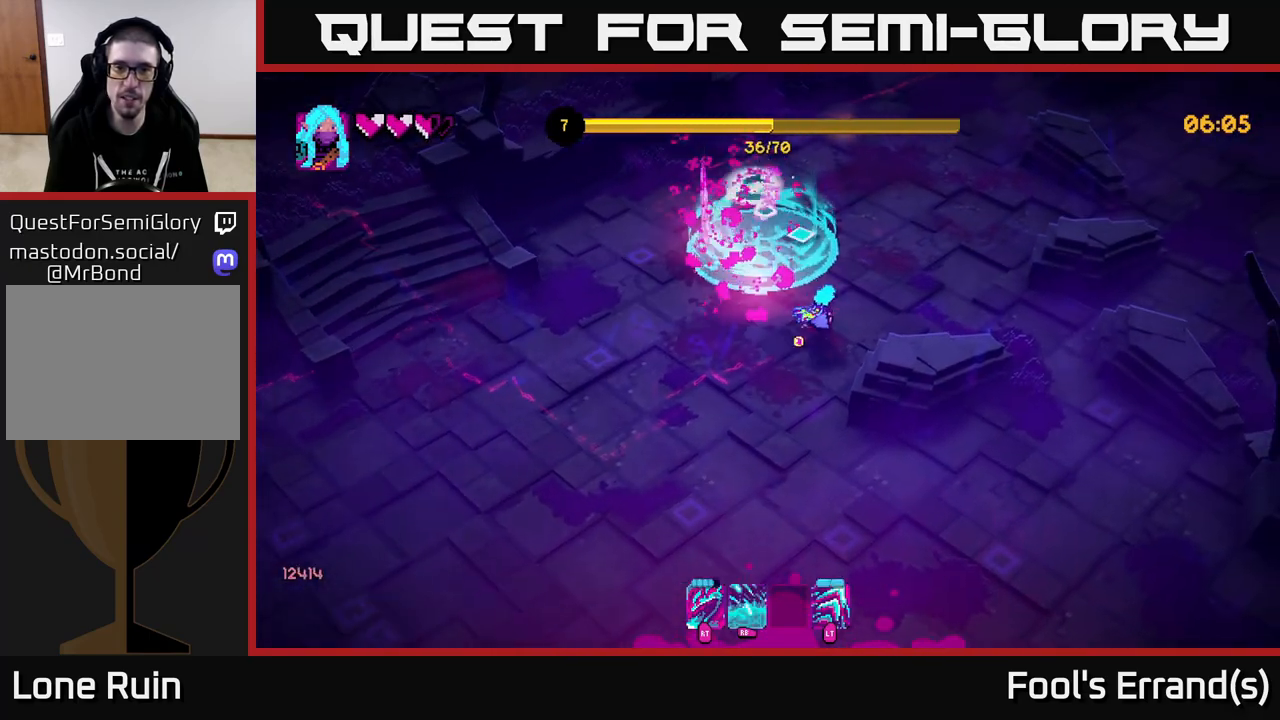
{"buttons": [], "left_stick": "up-right", "right_stick": "up-left", "events": [[50, "left_stick", "up"], [217, "right_stick", "up-left"], [383, "R2", "down"], [450, "left_stick", "up-right"], [467, "R2", "up"]]}
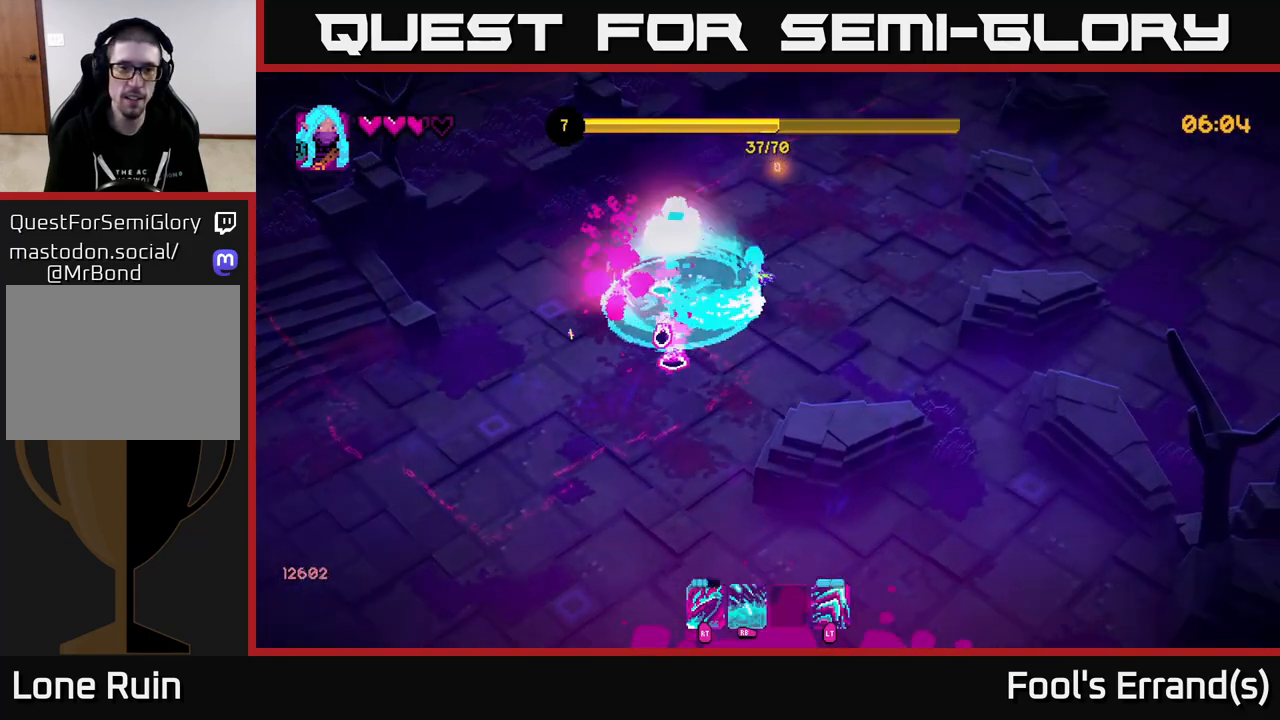
{"buttons": [], "left_stick": "up", "right_stick": "center", "events": [[400, "right_stick", "center"], [467, "left_stick", "up"]]}
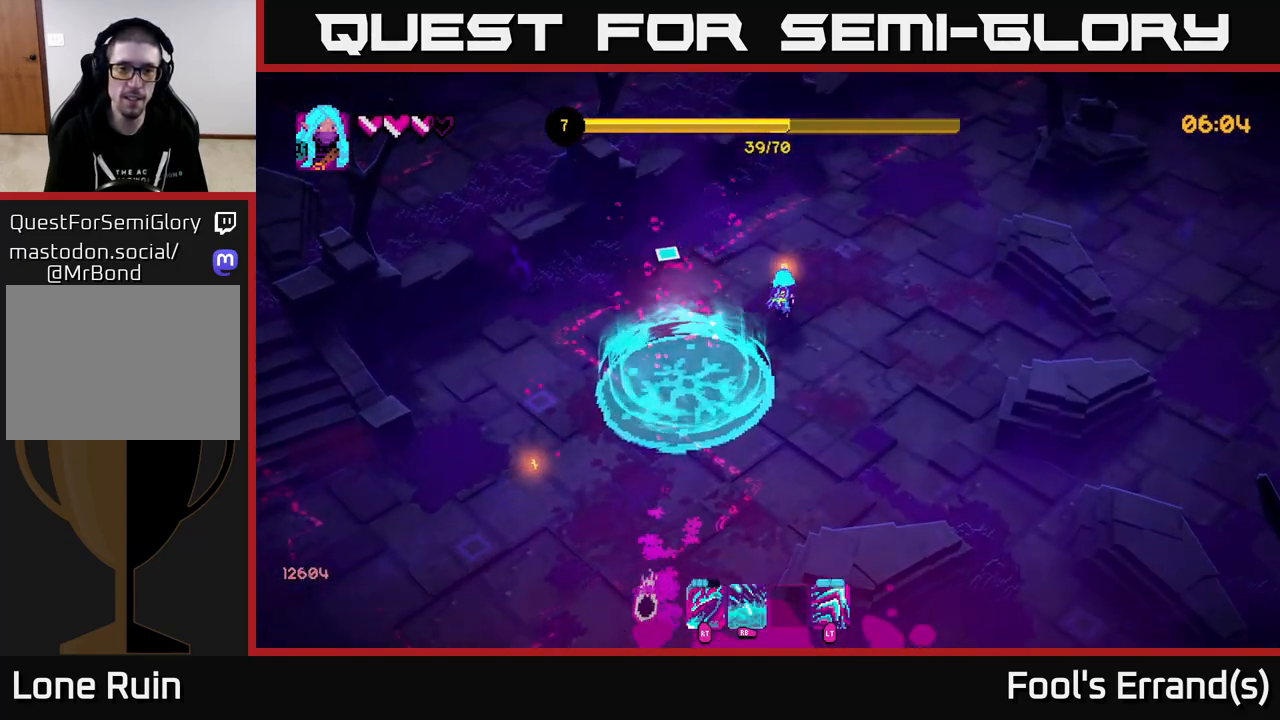
{"buttons": [], "left_stick": "down-left", "right_stick": "down", "events": [[117, "right_stick", "down-left"], [217, "left_stick", "left"], [283, "left_stick", "down-left"], [500, "right_stick", "down"]]}
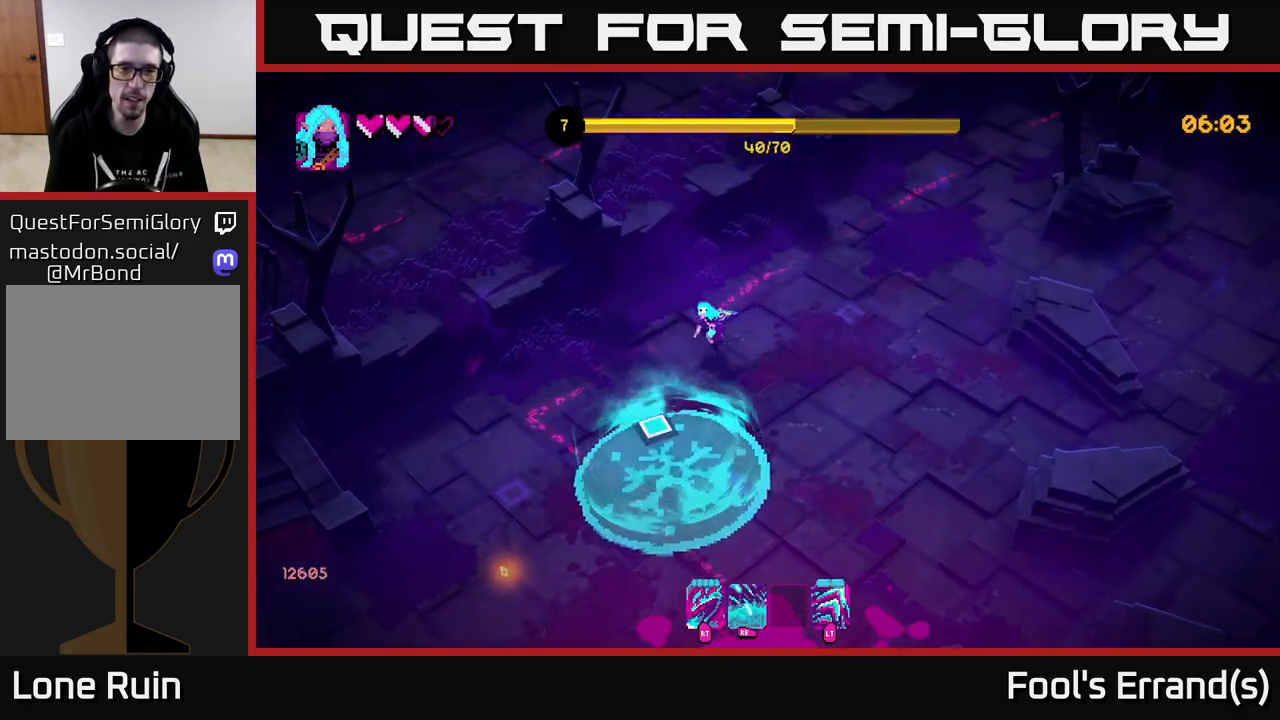
{"buttons": [], "left_stick": "down", "right_stick": "center", "events": [[183, "left_stick", "down"], [233, "right_stick", "center"]]}
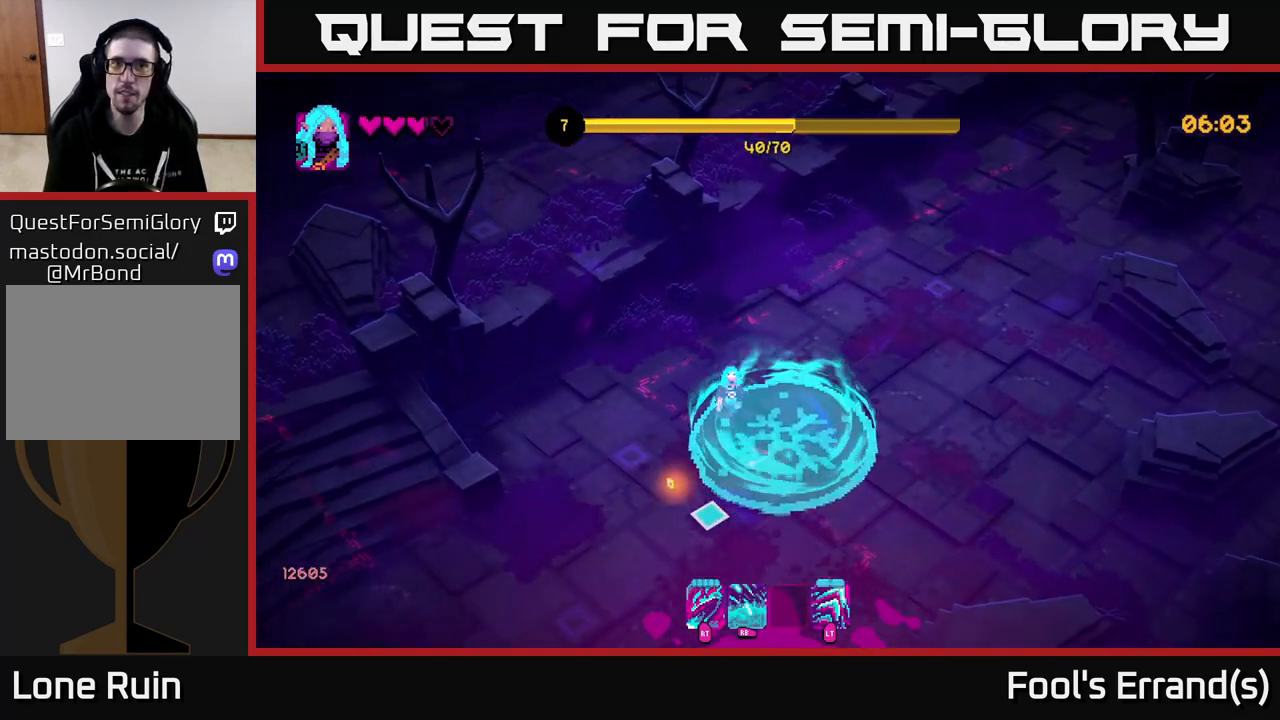
{"buttons": [], "left_stick": "down-right", "right_stick": "down-right", "events": [[83, "right_stick", "down"], [200, "right_stick", "down-right"], [250, "left_stick", "down-right"]]}
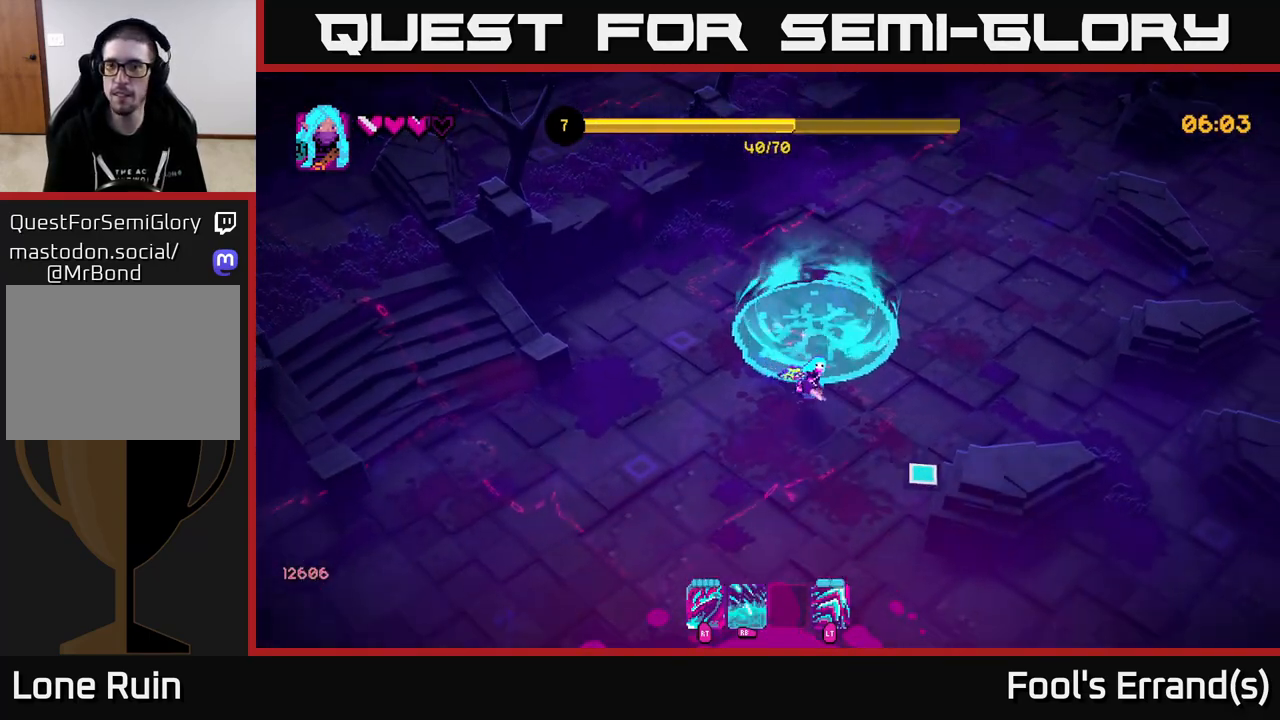
{"buttons": [], "left_stick": "down", "right_stick": "down-right", "events": [[283, "right_stick", "down"], [383, "left_stick", "down"], [500, "right_stick", "down-right"]]}
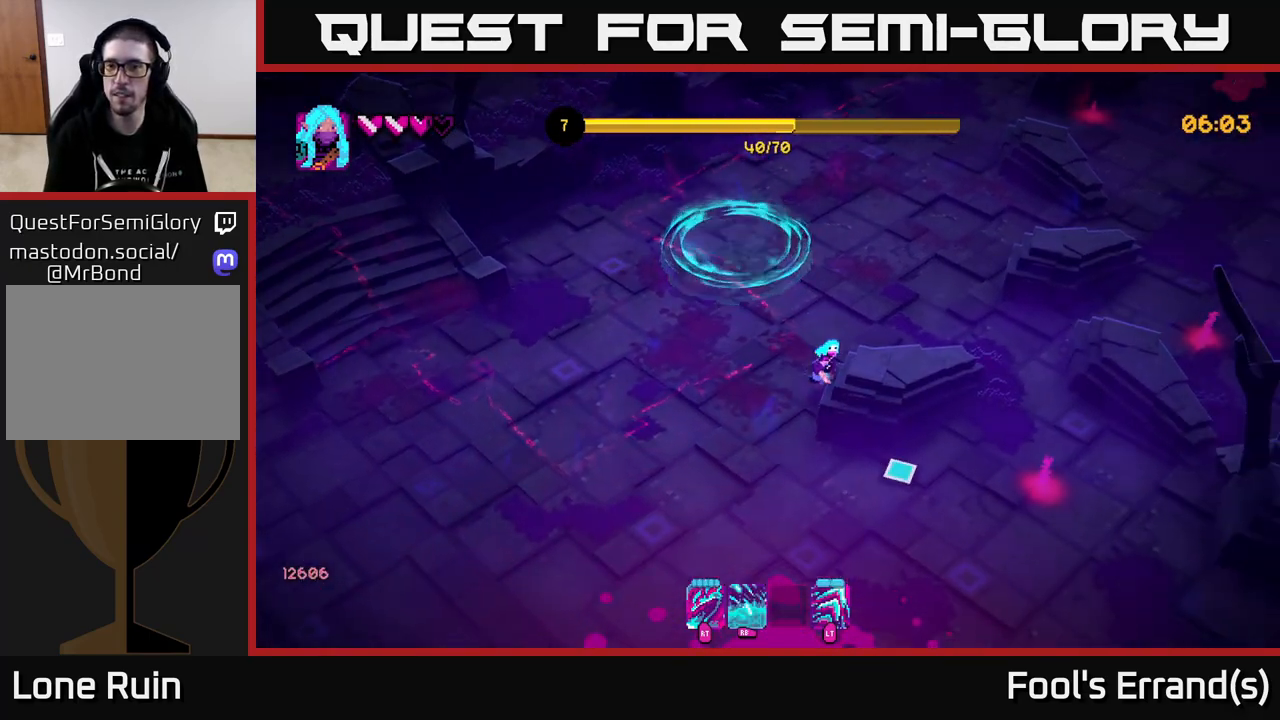
{"buttons": [], "left_stick": "down-right", "right_stick": "right", "events": [[267, "right_stick", "right"], [350, "R1", "down"], [383, "left_stick", "down-right"], [433, "R1", "up"]]}
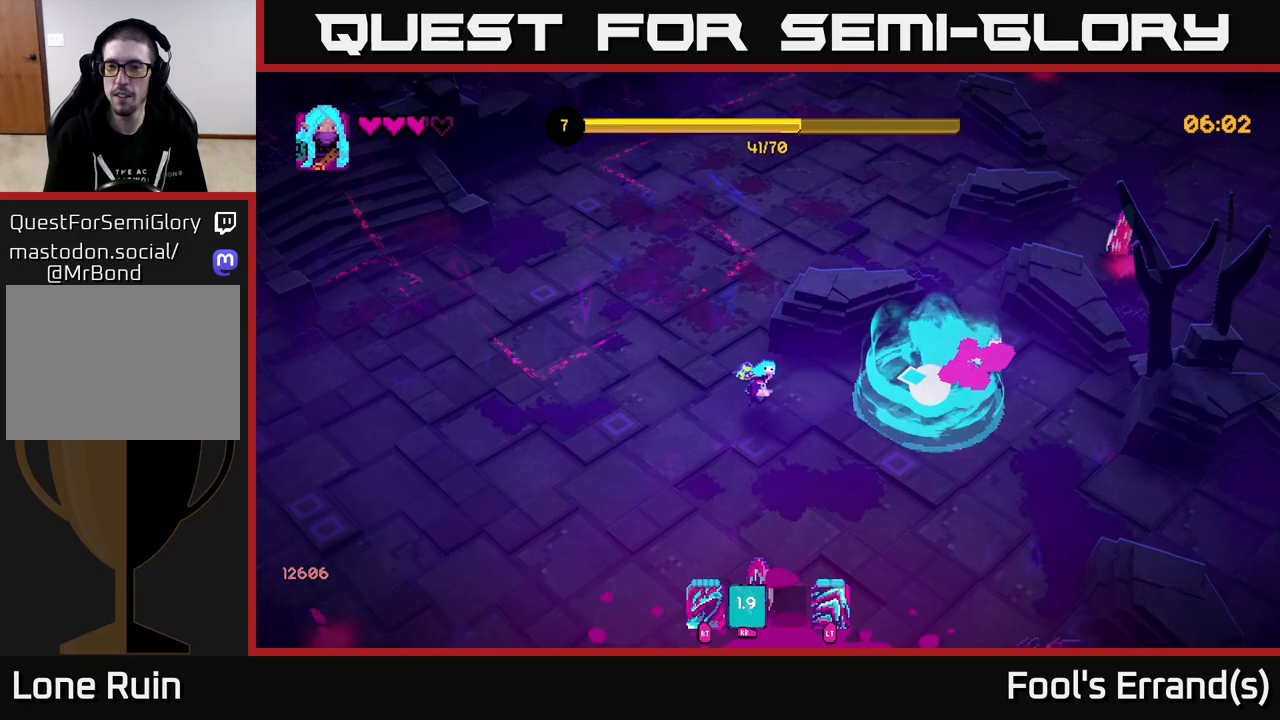
{"buttons": [], "left_stick": "down-right", "right_stick": "right", "events": [[133, "left_stick", "down"], [283, "left_stick", "down-right"]]}
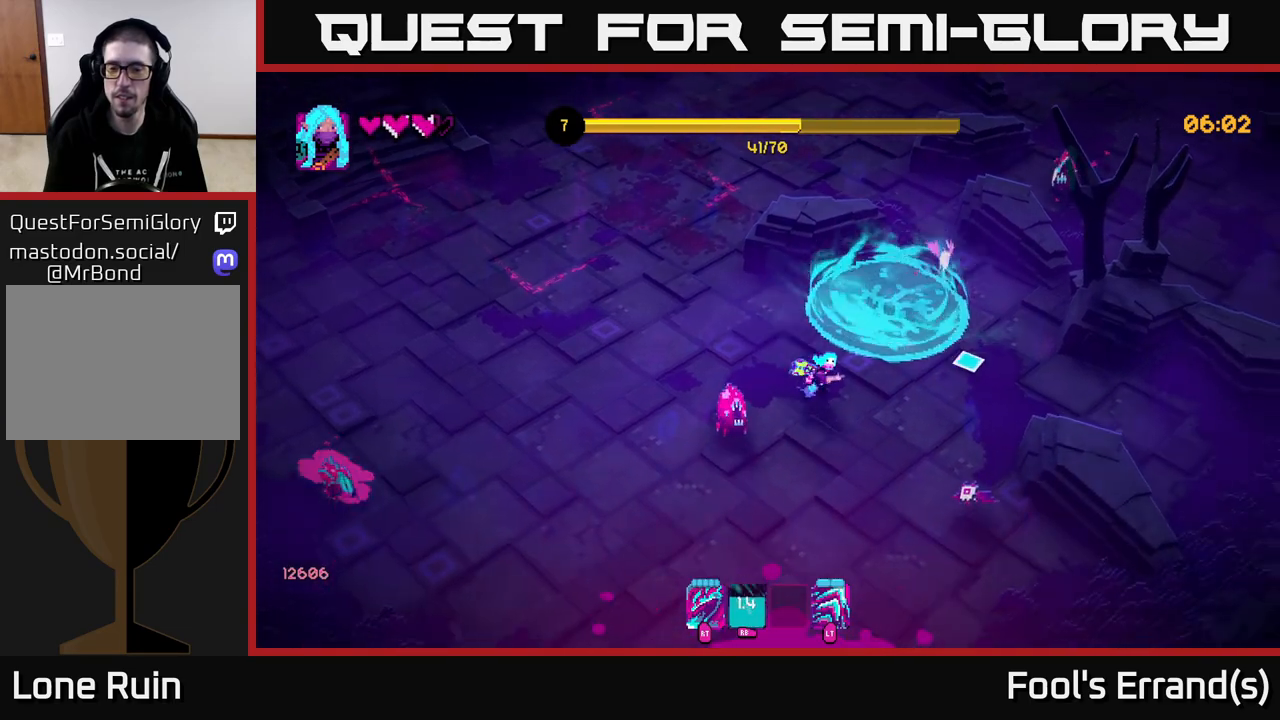
{"buttons": [], "left_stick": "down-left", "right_stick": "up", "events": [[33, "right_stick", "down"], [117, "R1", "down"], [133, "right_stick", "left"], [183, "R1", "up"], [200, "left_stick", "down-left"], [233, "right_stick", "up-left"], [333, "R2", "down"], [350, "L2", "down"], [417, "R2", "up"], [433, "right_stick", "up"], [450, "L2", "up"]]}
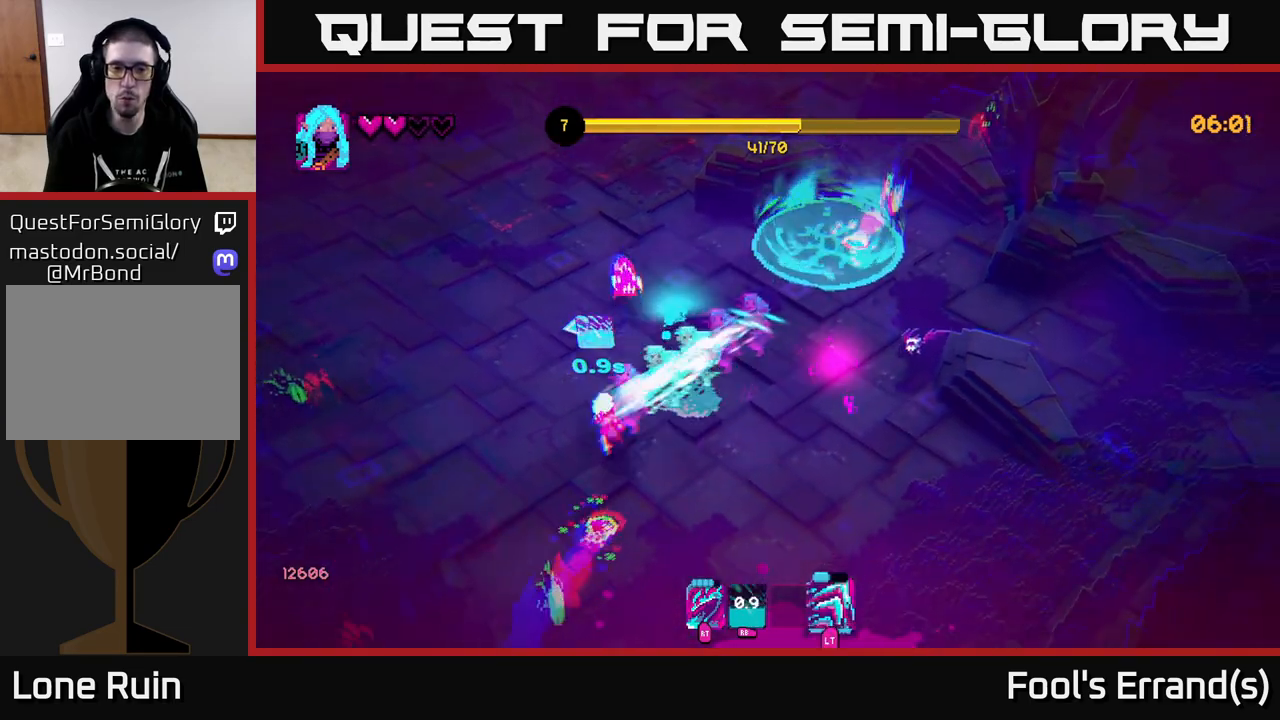
{"buttons": [], "left_stick": "down-left", "right_stick": "down-left", "events": [[100, "left_stick", "down-right"], [367, "left_stick", "down-left"], [417, "right_stick", "right"], [500, "right_stick", "down-left"]]}
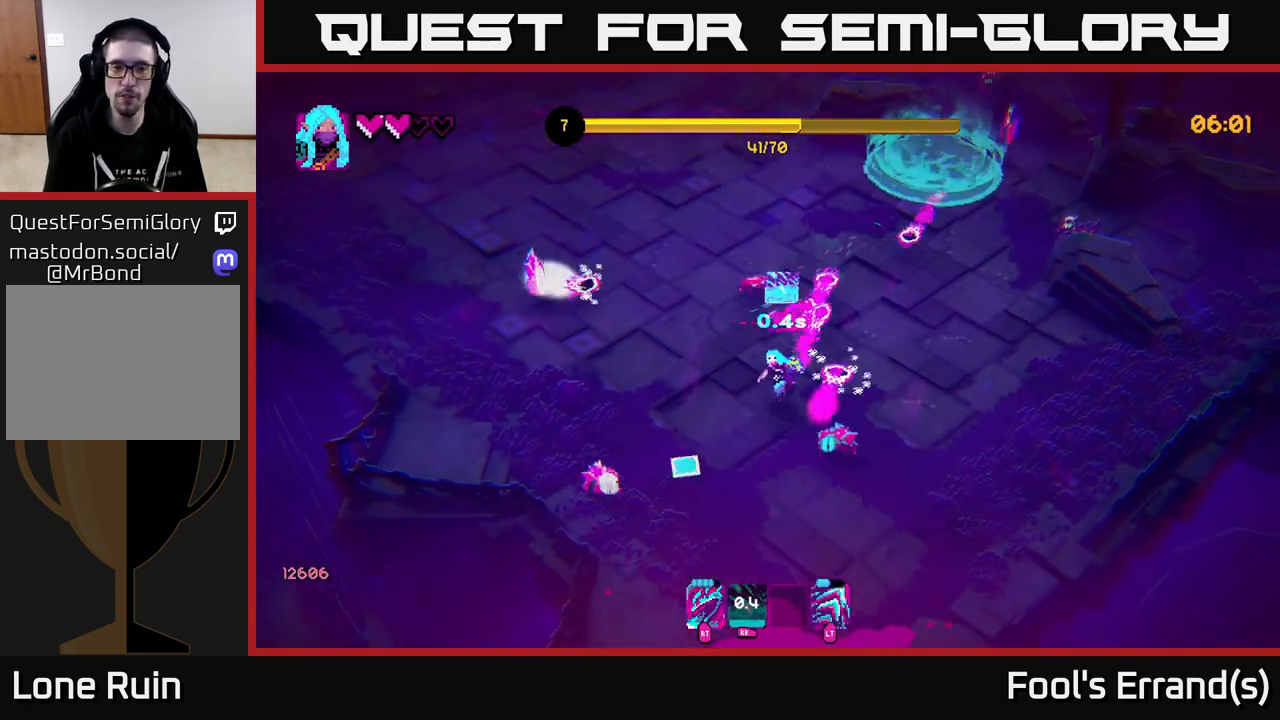
{"buttons": [], "left_stick": "down-right", "right_stick": "right", "events": [[83, "R2", "down"], [133, "left_stick", "down"], [200, "R2", "up"], [383, "right_stick", "center"], [450, "left_stick", "down-right"], [450, "right_stick", "right"]]}